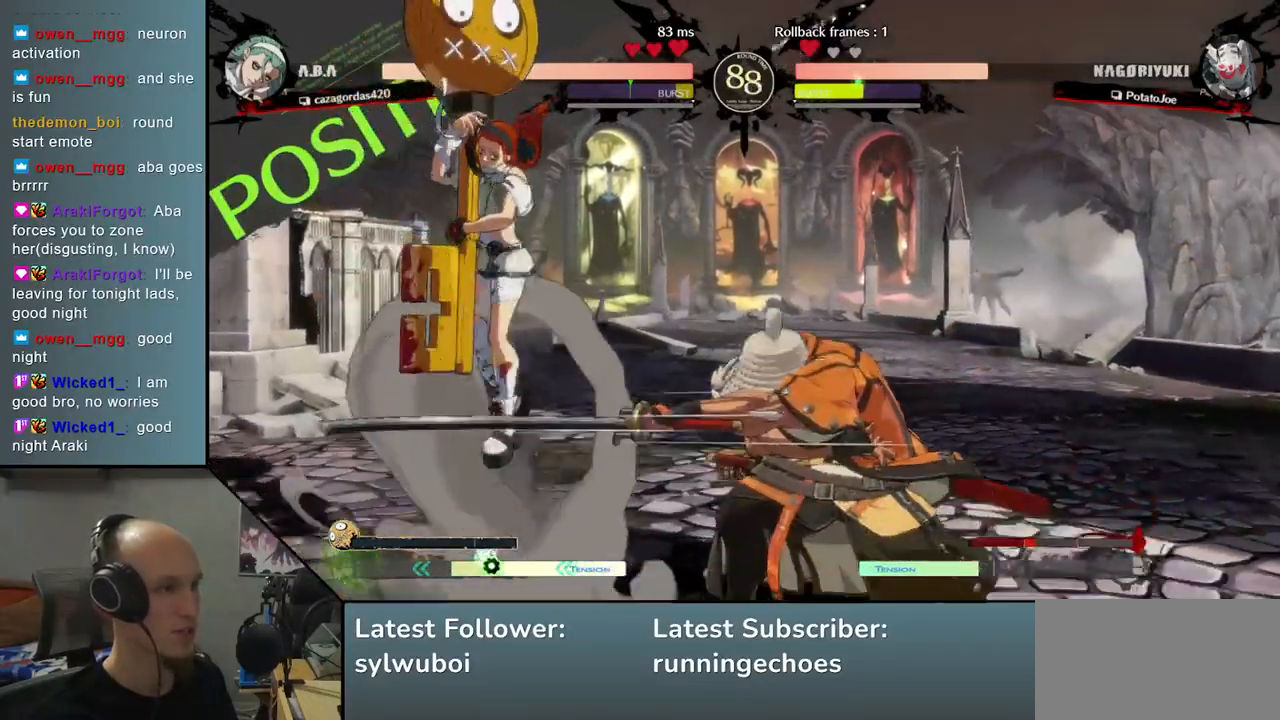
Gameplay with a controller (arcade stick); each line is a JSON object with the inputs held at the frame after it. "events" lists button and stick changes between this image and that frame as [ms after this image, input, new state], when the widget could be followed in between. Not read: L3 R3.
{"buttons": [], "left_stick": "right", "events": [[217, "R2", "down"], [300, "R2", "up"], [383, "R2", "down"], [467, "R2", "up"]]}
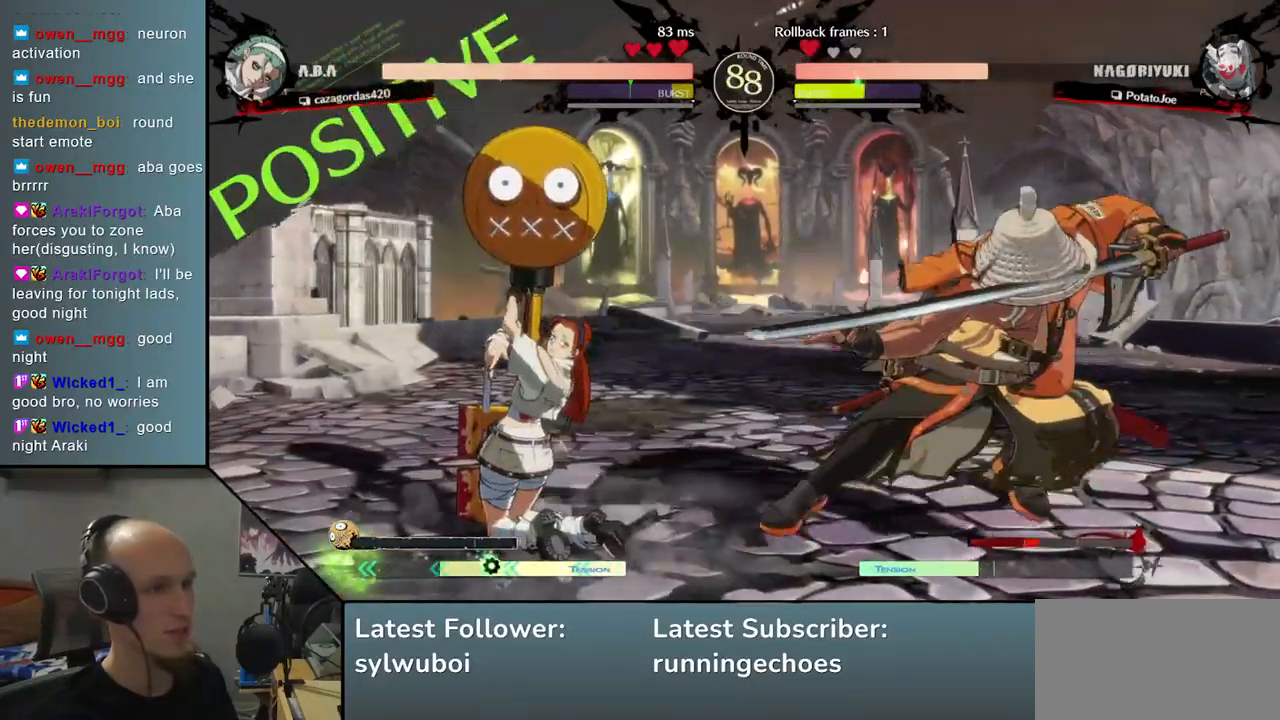
{"buttons": [], "left_stick": "down", "events": [[250, "L2", "down"], [300, "left_stick", "down"], [333, "L2", "up"]]}
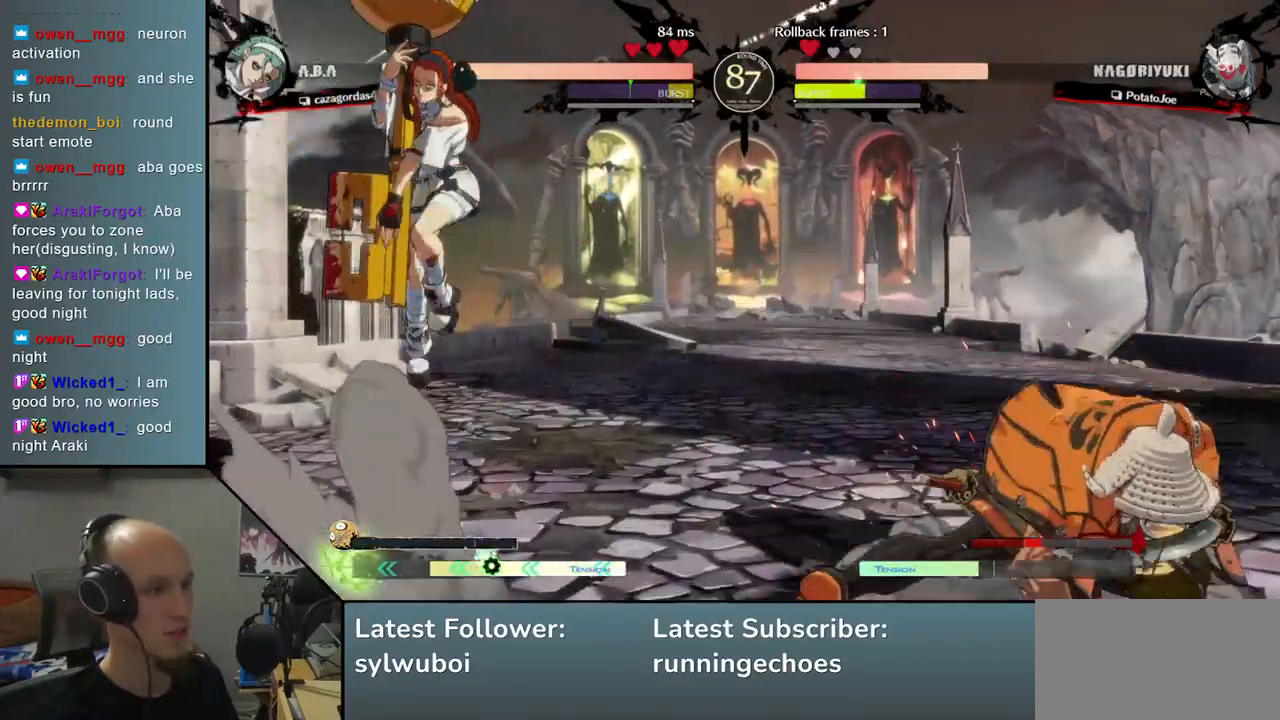
{"buttons": [], "left_stick": "right", "events": [[83, "left_stick", "right"]]}
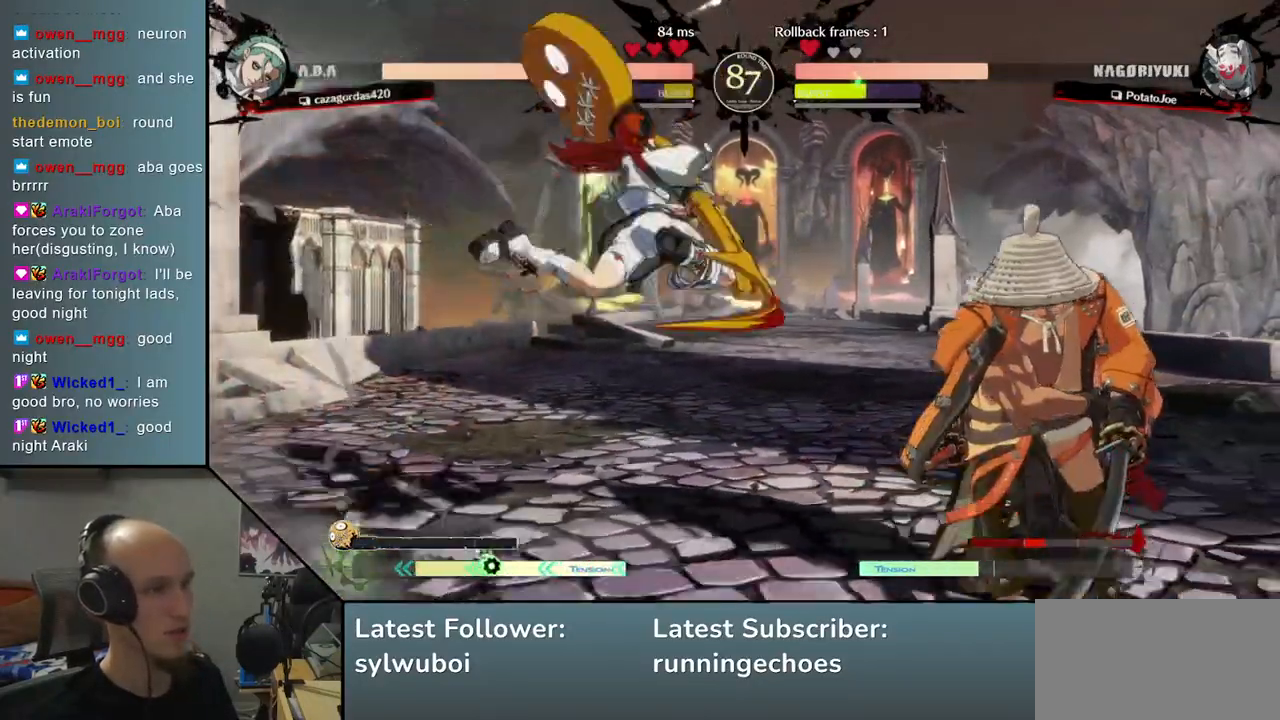
{"buttons": ["R2"], "left_stick": "right", "events": [[467, "R2", "down"]]}
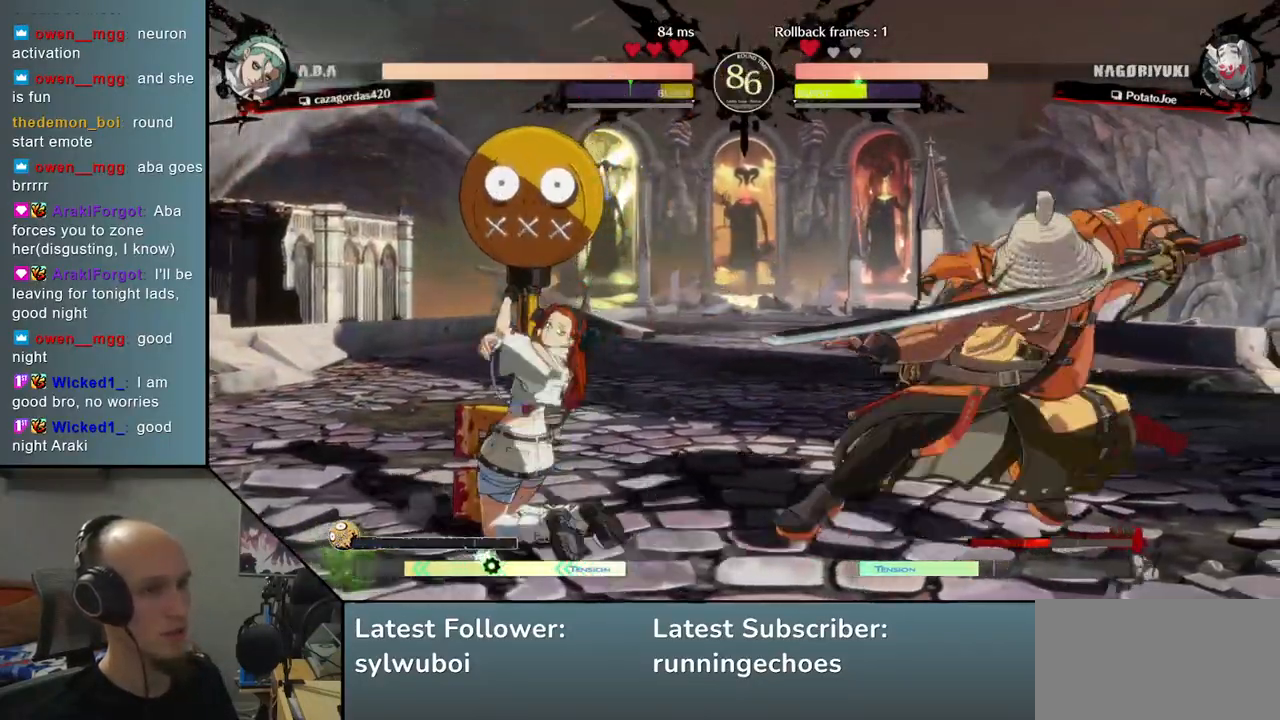
{"buttons": [], "left_stick": "down-right", "events": [[67, "R2", "up"], [250, "left_stick", "down-right"], [333, "SQUARE", "down"], [450, "SQUARE", "up"]]}
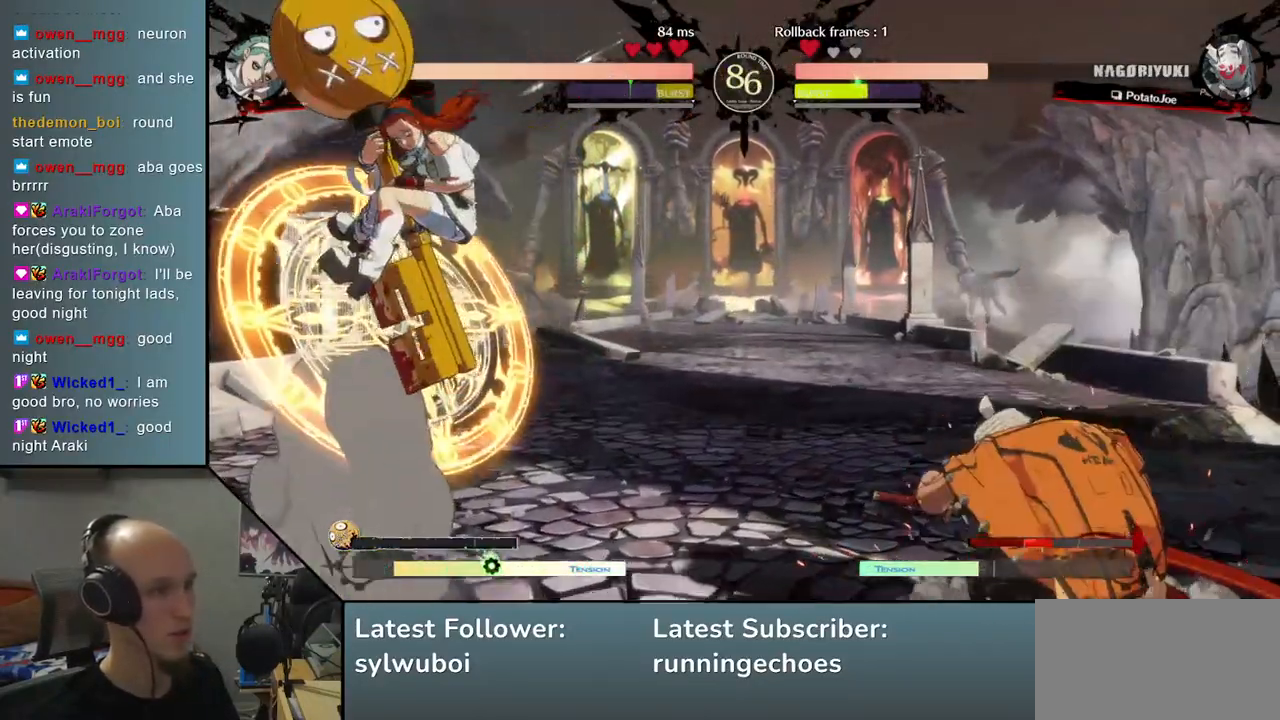
{"buttons": [], "left_stick": "down", "events": [[33, "SQUARE", "down"], [117, "SQUARE", "up"], [267, "left_stick", "right"], [450, "left_stick", "down"]]}
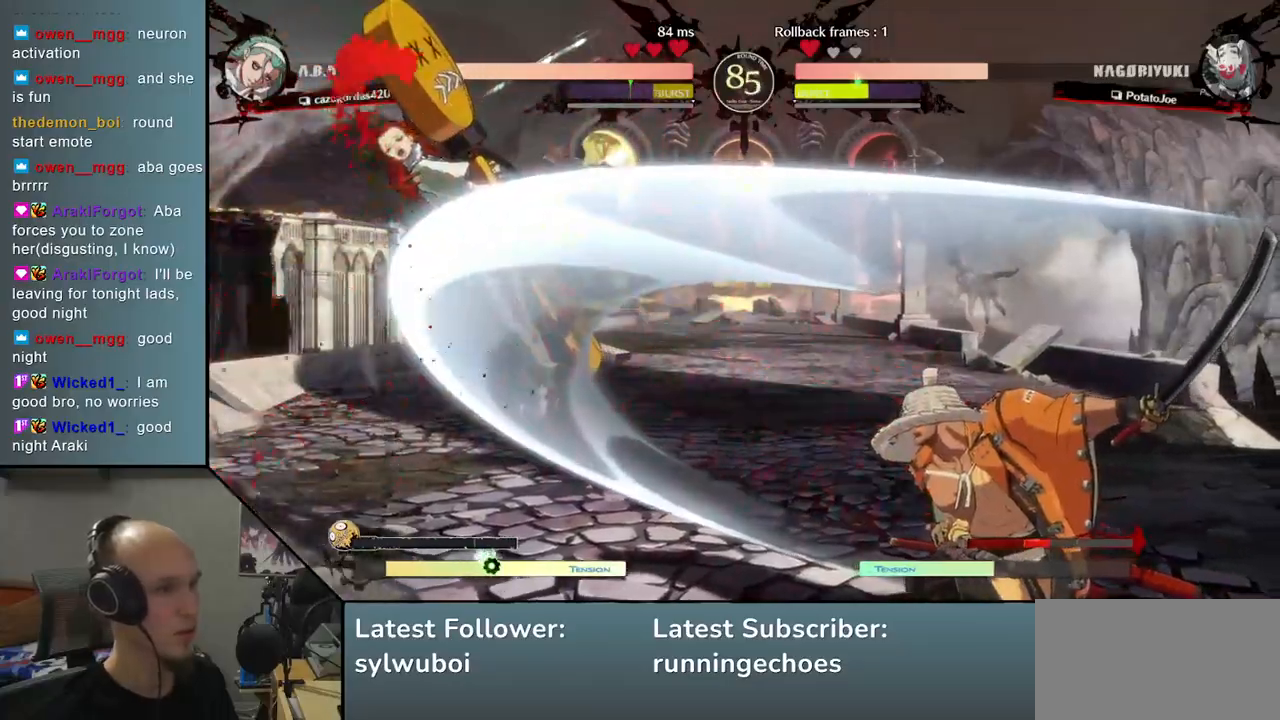
{"buttons": [], "left_stick": "down", "events": [[17, "left_stick", "left"], [33, "L2", "down"], [117, "L2", "up"], [117, "left_stick", "center"], [417, "left_stick", "right"], [483, "left_stick", "down"]]}
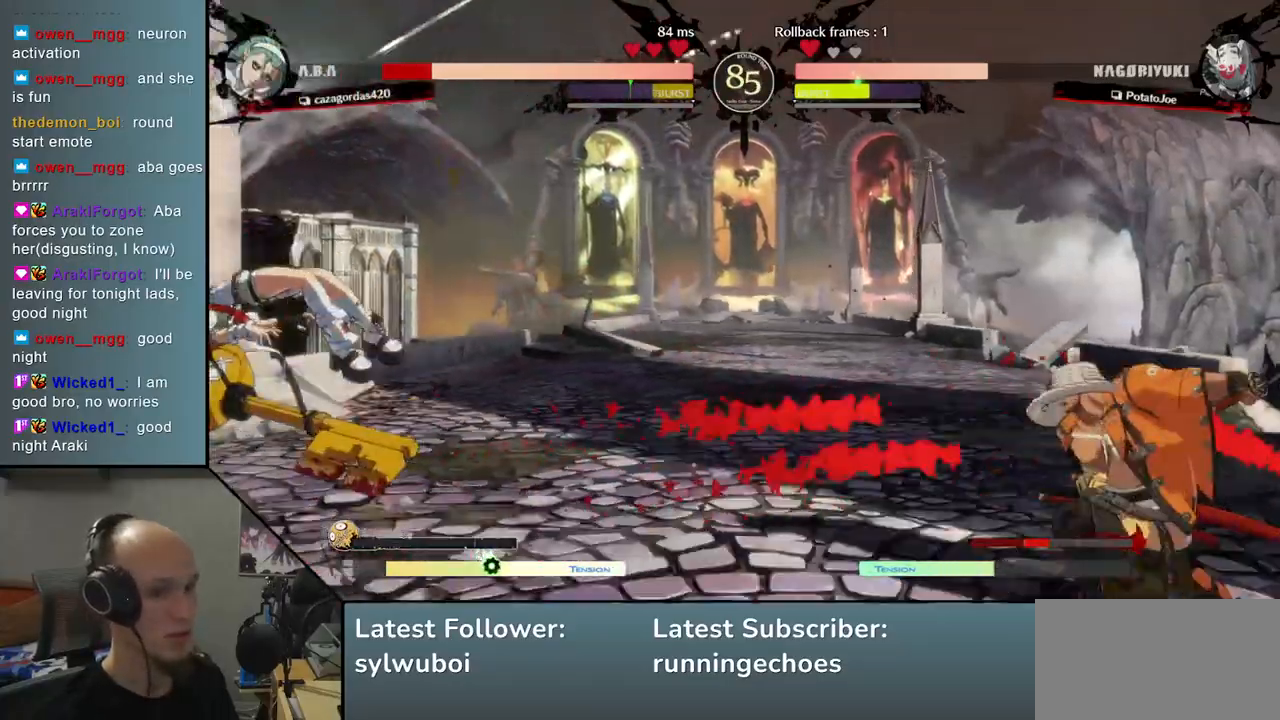
{"buttons": [], "left_stick": "right", "events": [[50, "left_stick", "left"], [117, "TRIANGLE", "down"], [183, "TRIANGLE", "up"], [217, "left_stick", "down-right"], [400, "left_stick", "right"]]}
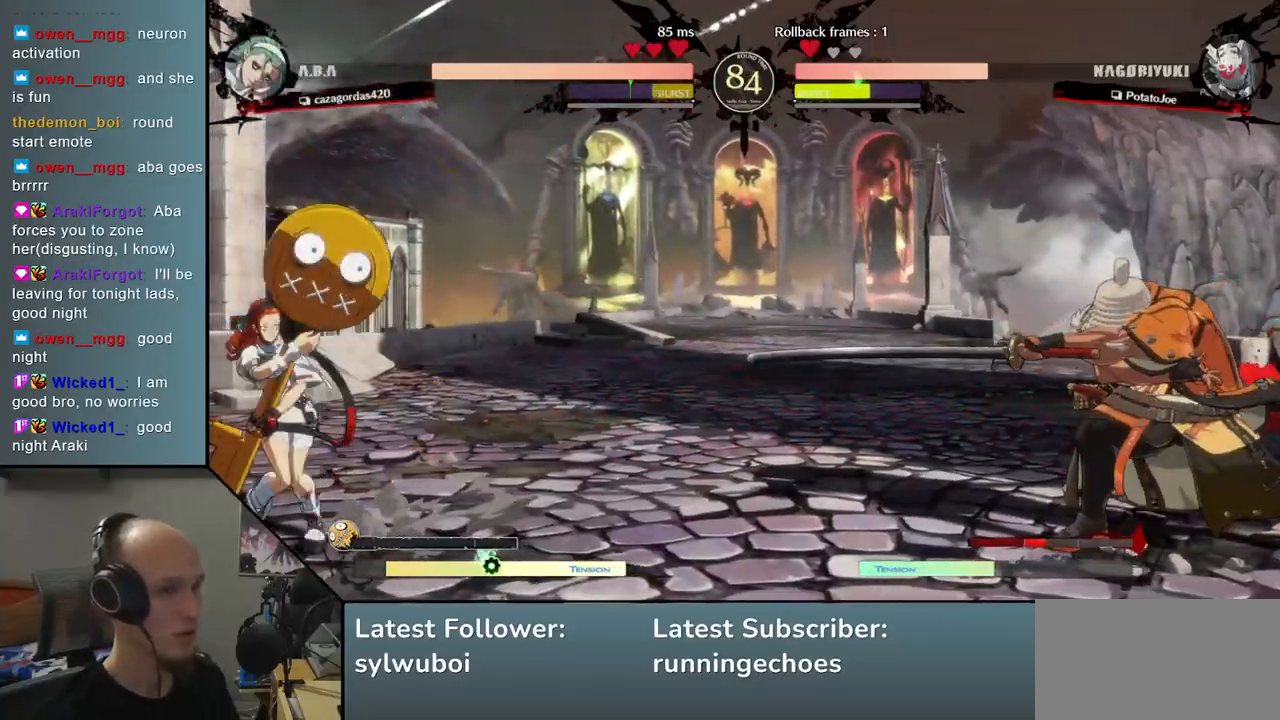
{"buttons": [], "left_stick": "right", "events": []}
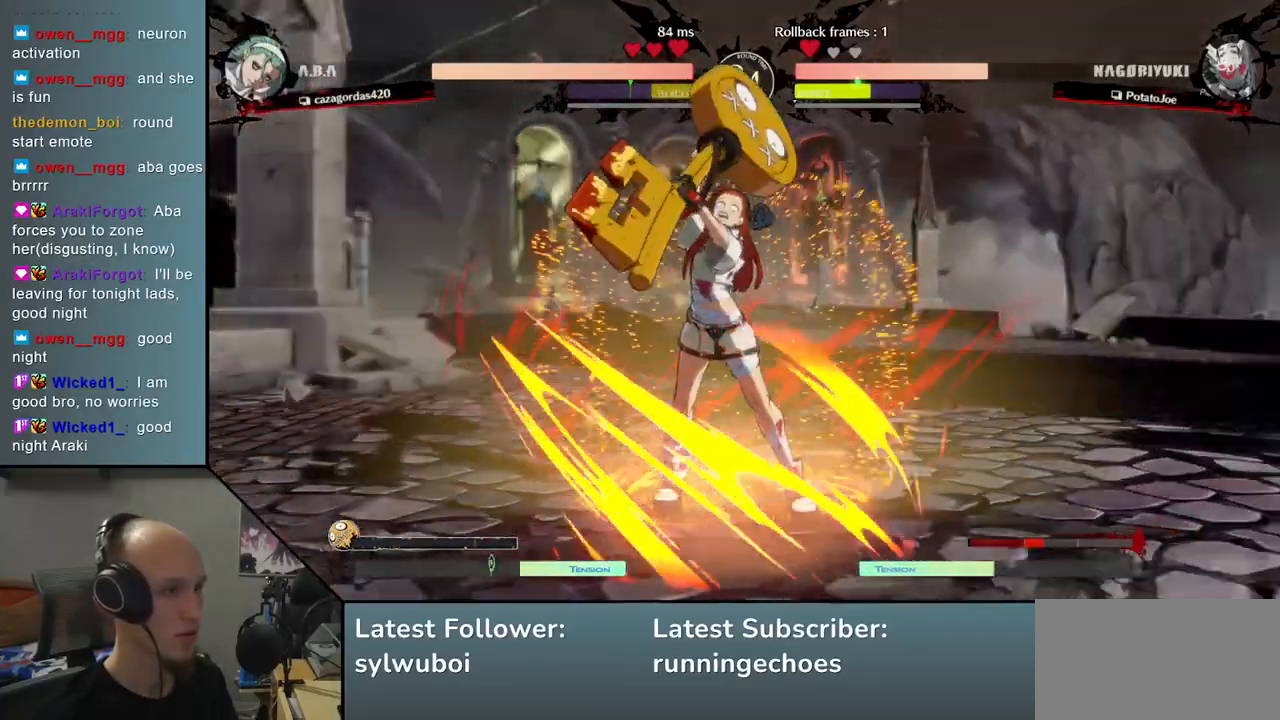
{"buttons": [], "left_stick": "right", "events": [[33, "left_stick", "down"], [83, "left_stick", "left"], [217, "left_stick", "right"]]}
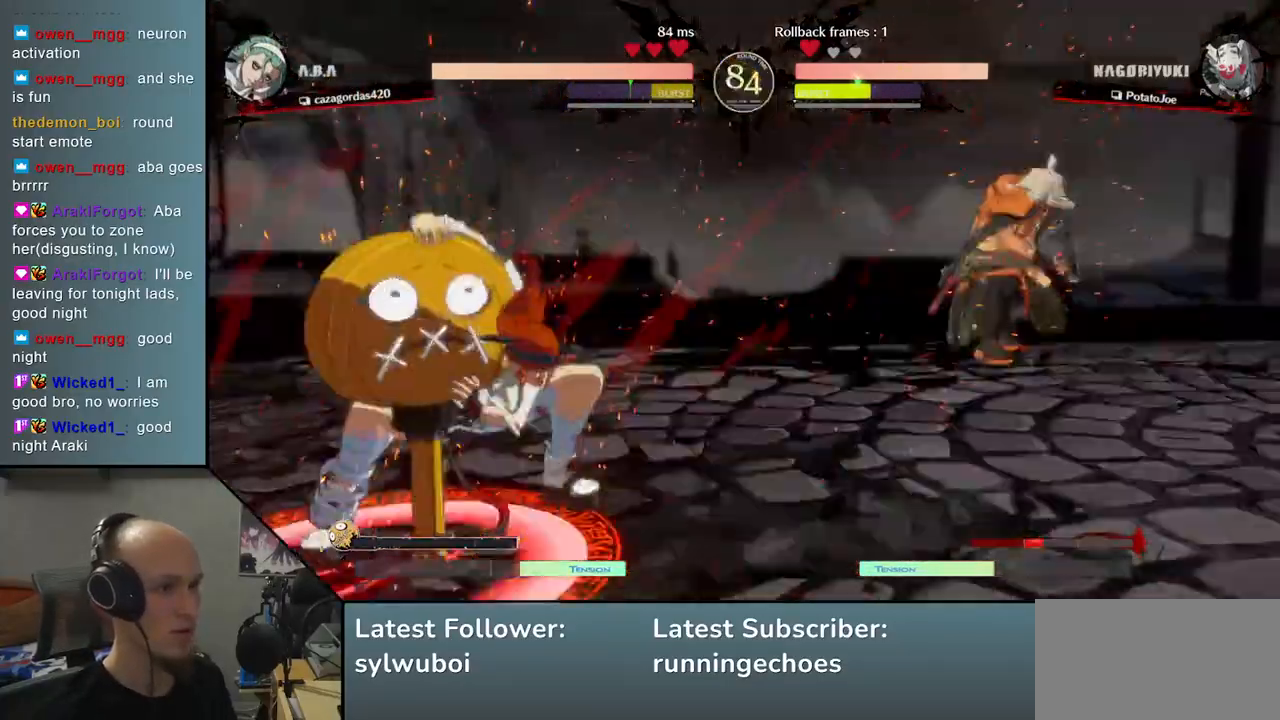
{"buttons": [], "left_stick": "right", "events": []}
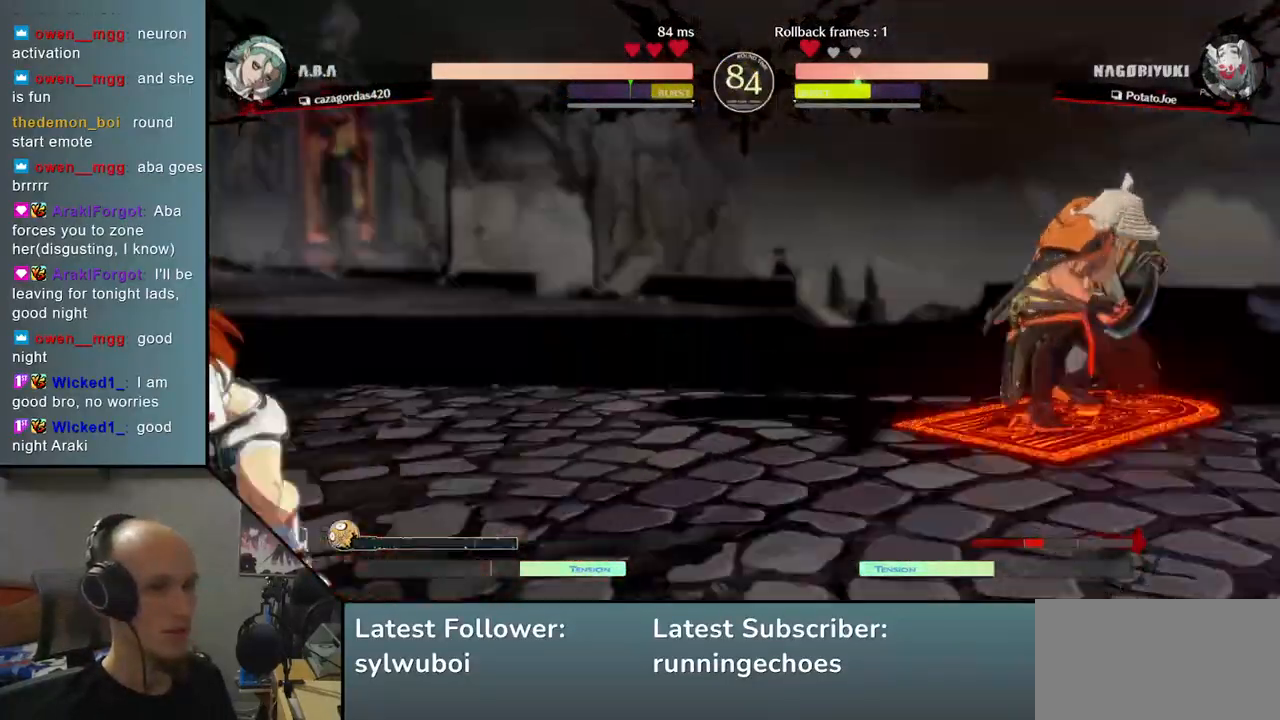
{"buttons": [], "left_stick": "right", "events": []}
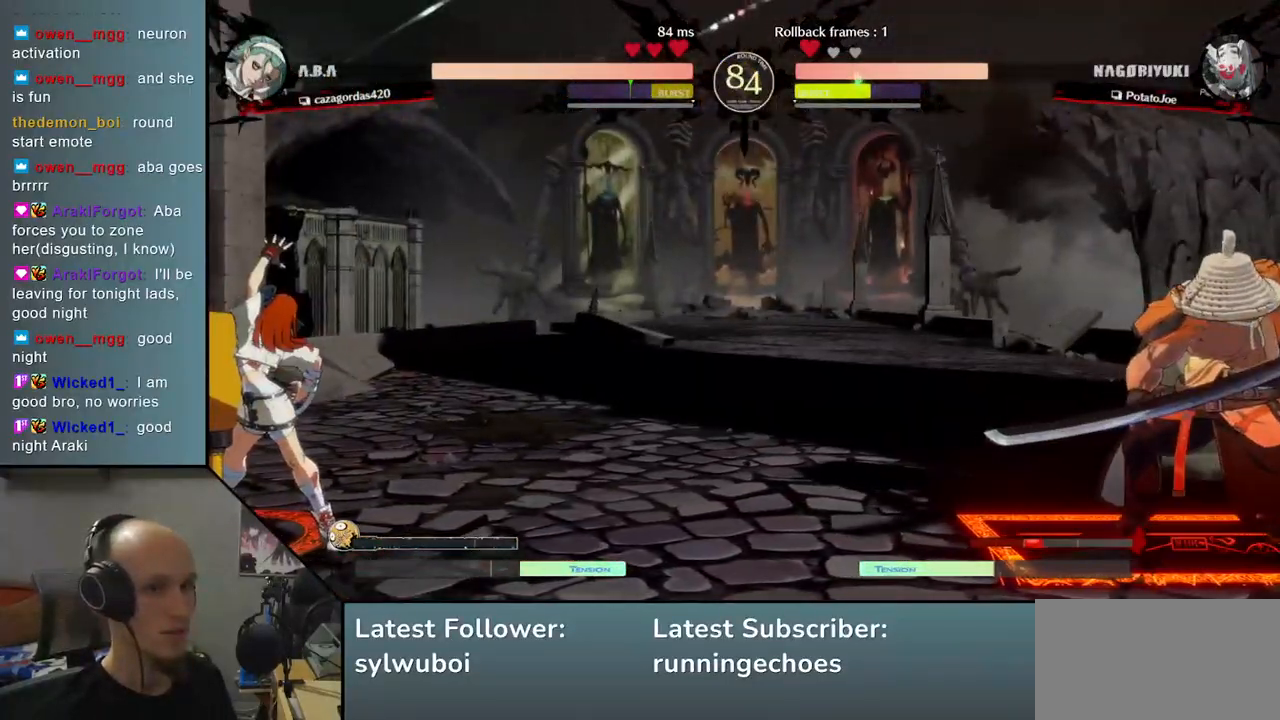
{"buttons": [], "left_stick": "right", "events": []}
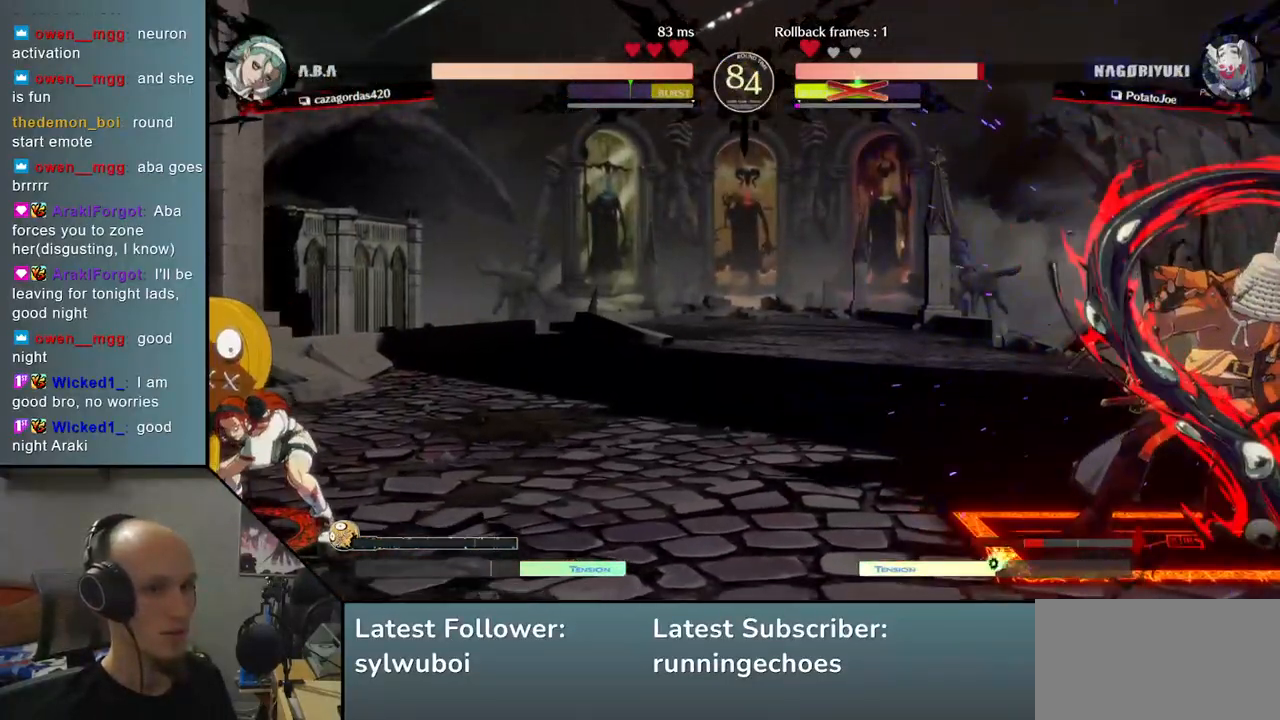
{"buttons": [], "left_stick": "right", "events": [[200, "left_stick", "down"], [283, "left_stick", "left"], [417, "left_stick", "right"]]}
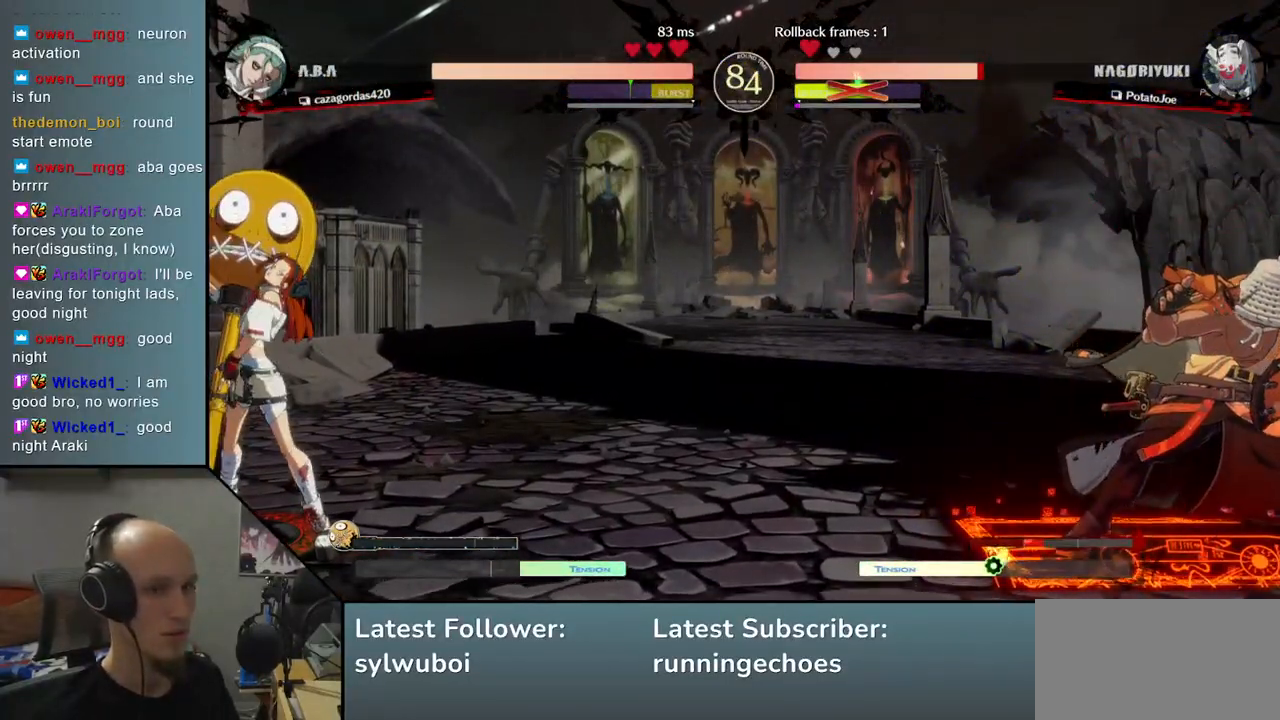
{"buttons": [], "left_stick": "right", "events": []}
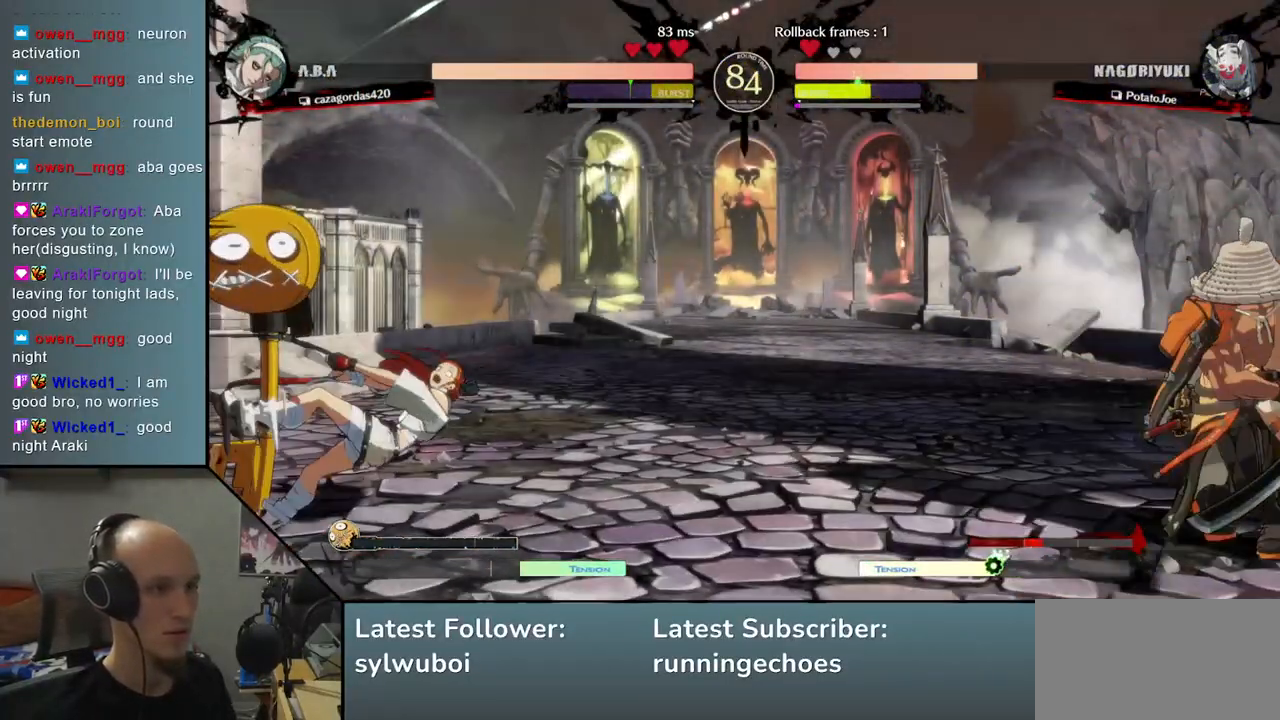
{"buttons": [], "left_stick": "right", "events": [[50, "left_stick", "down"], [117, "left_stick", "left"], [250, "left_stick", "right"]]}
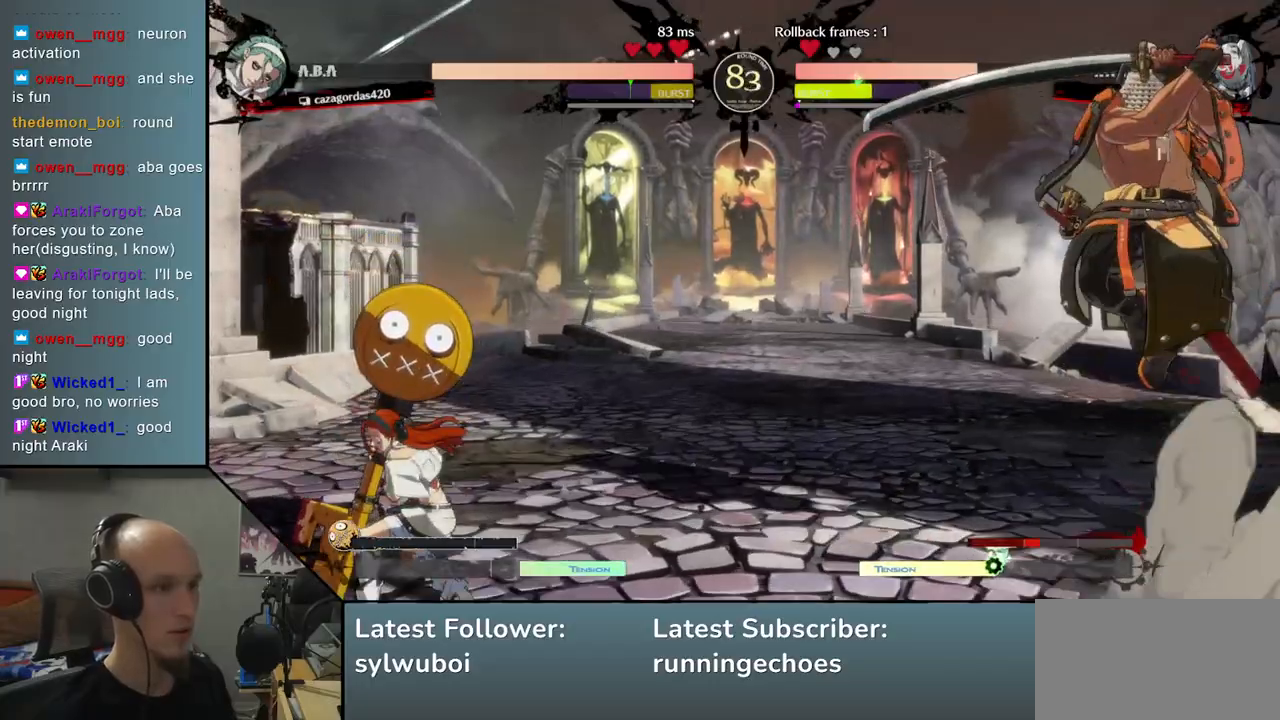
{"buttons": [], "left_stick": "right", "events": []}
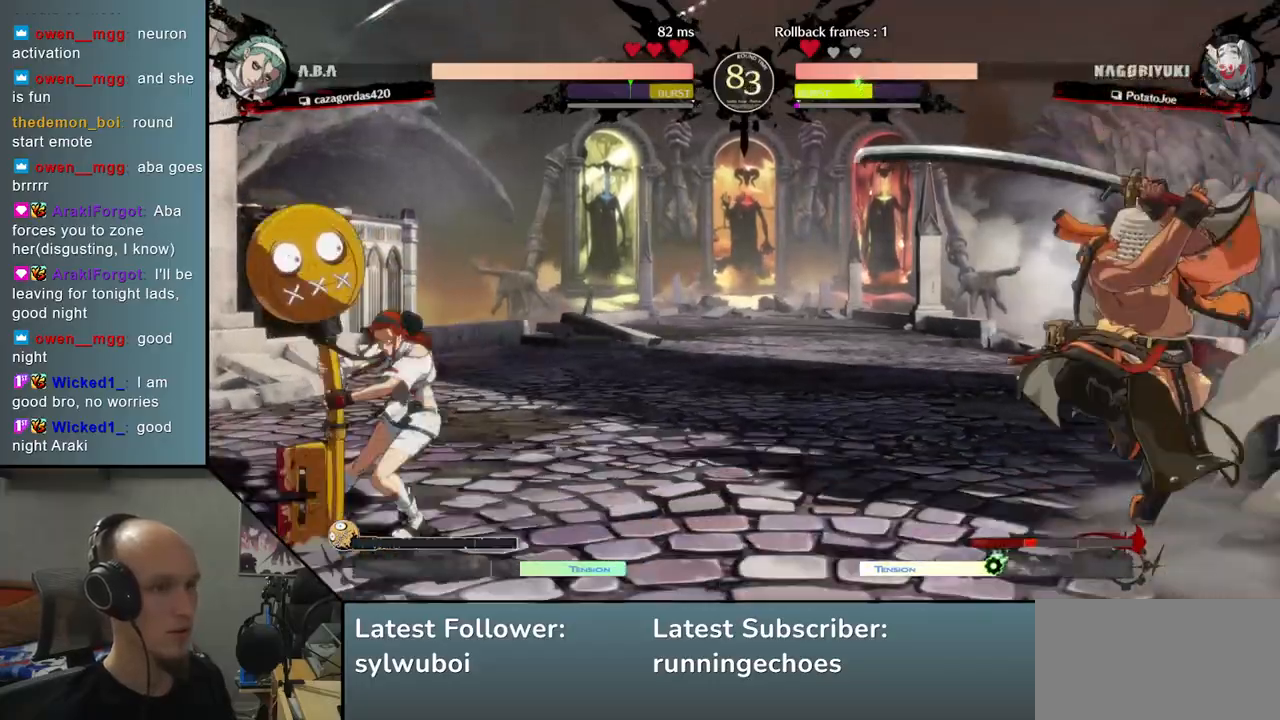
{"buttons": [], "left_stick": "left", "events": [[67, "left_stick", "down"], [133, "left_stick", "left"], [250, "left_stick", "up"], [300, "left_stick", "right"], [417, "left_stick", "left"]]}
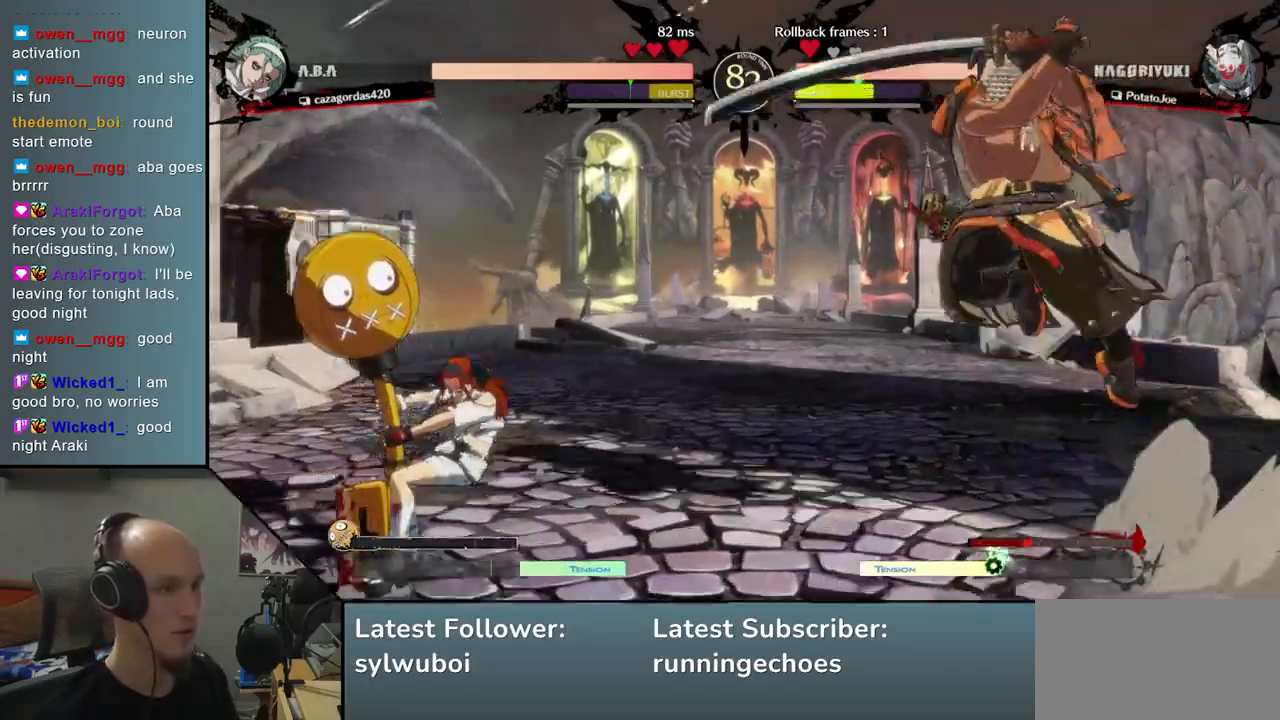
{"buttons": [], "left_stick": "left", "events": [[333, "L2", "down"], [467, "L2", "up"]]}
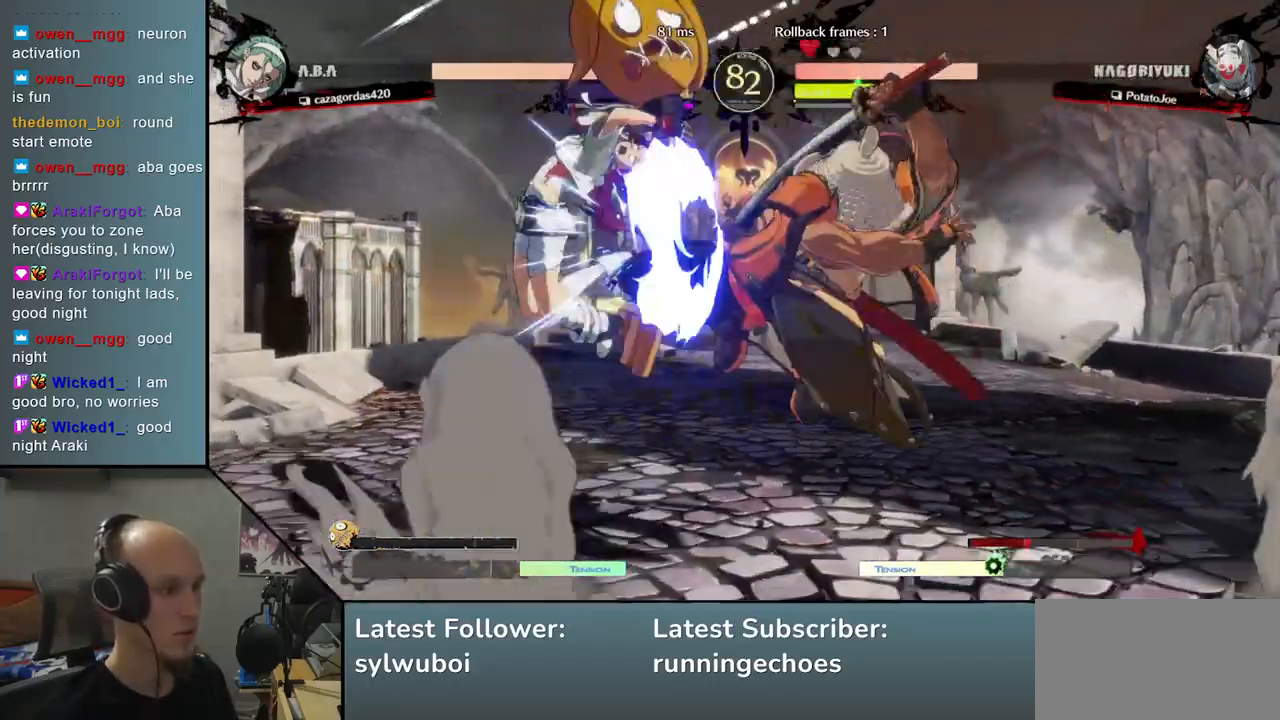
{"buttons": ["TRIANGLE"], "left_stick": "center", "events": [[117, "TRIANGLE", "down"], [200, "left_stick", "center"], [233, "TRIANGLE", "up"], [317, "TRIANGLE", "down"], [400, "TRIANGLE", "up"], [500, "TRIANGLE", "down"]]}
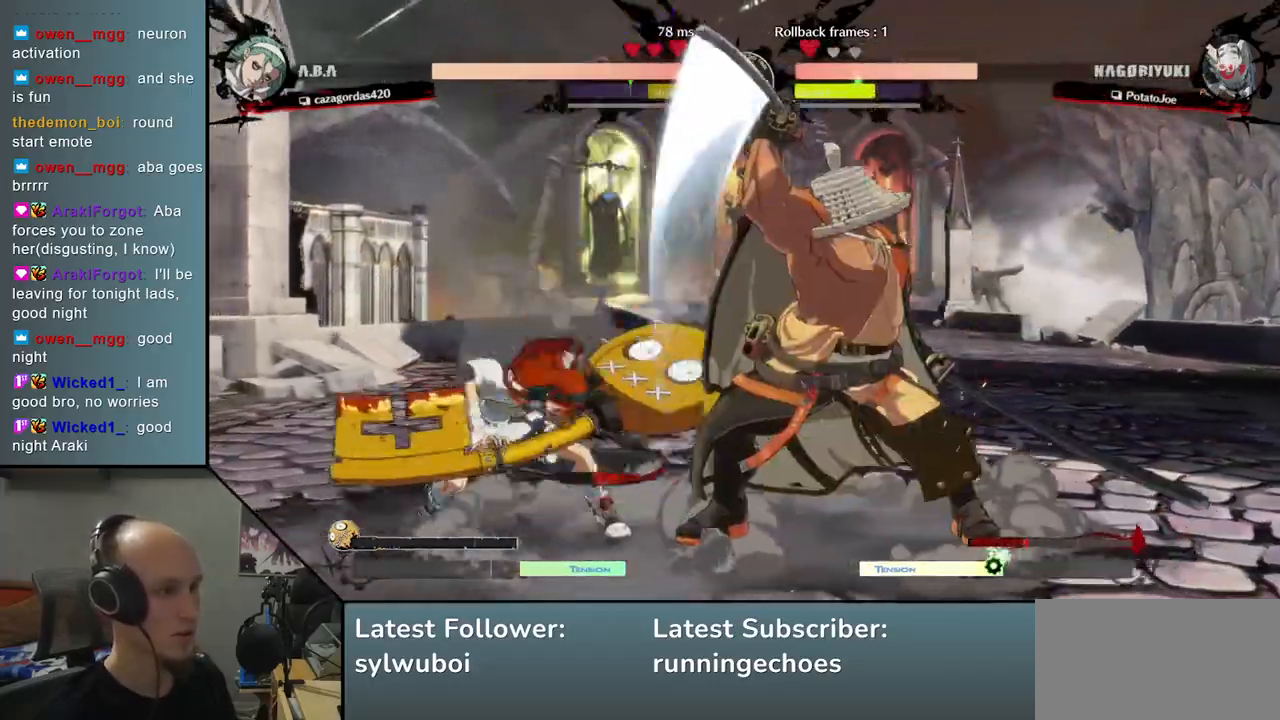
{"buttons": [], "left_stick": "center", "events": [[83, "TRIANGLE", "up"], [183, "TRIANGLE", "down"], [250, "TRIANGLE", "up"], [367, "TRIANGLE", "down"], [450, "TRIANGLE", "up"]]}
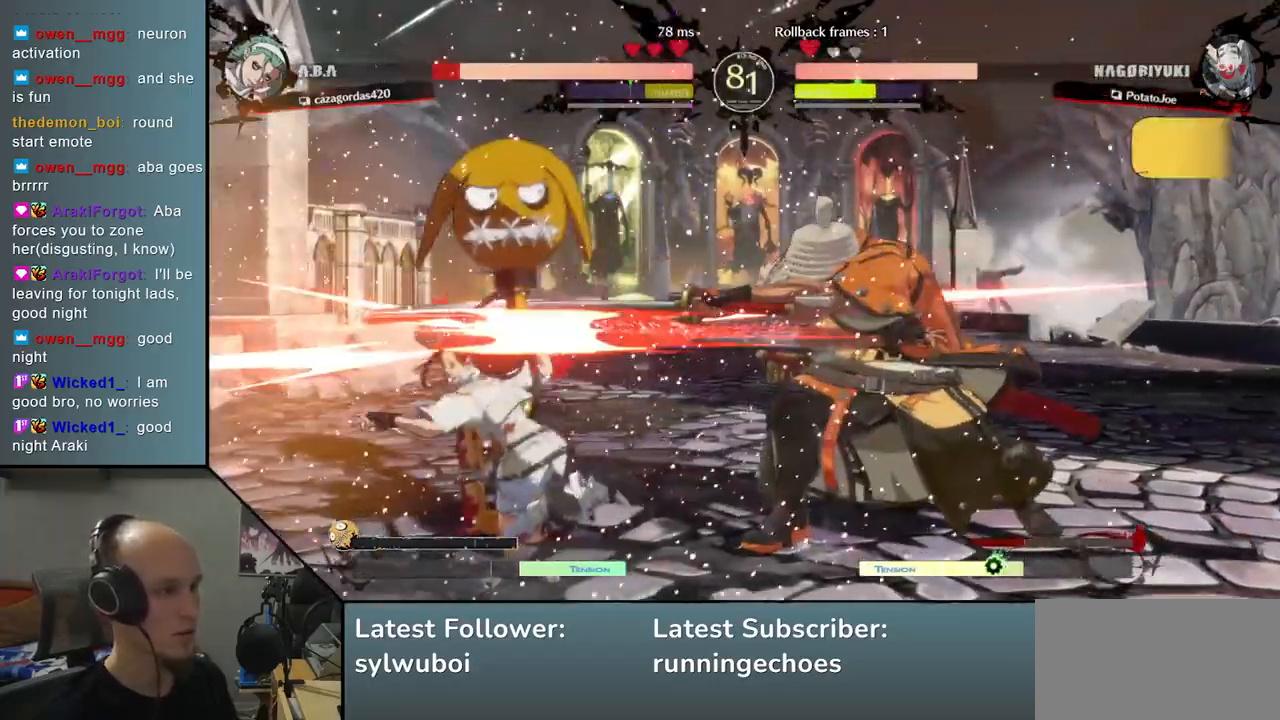
{"buttons": ["TRIANGLE"], "left_stick": "center", "events": [[50, "TRIANGLE", "down"], [150, "TRIANGLE", "up"], [283, "TRIANGLE", "down"], [367, "TRIANGLE", "up"], [483, "TRIANGLE", "down"]]}
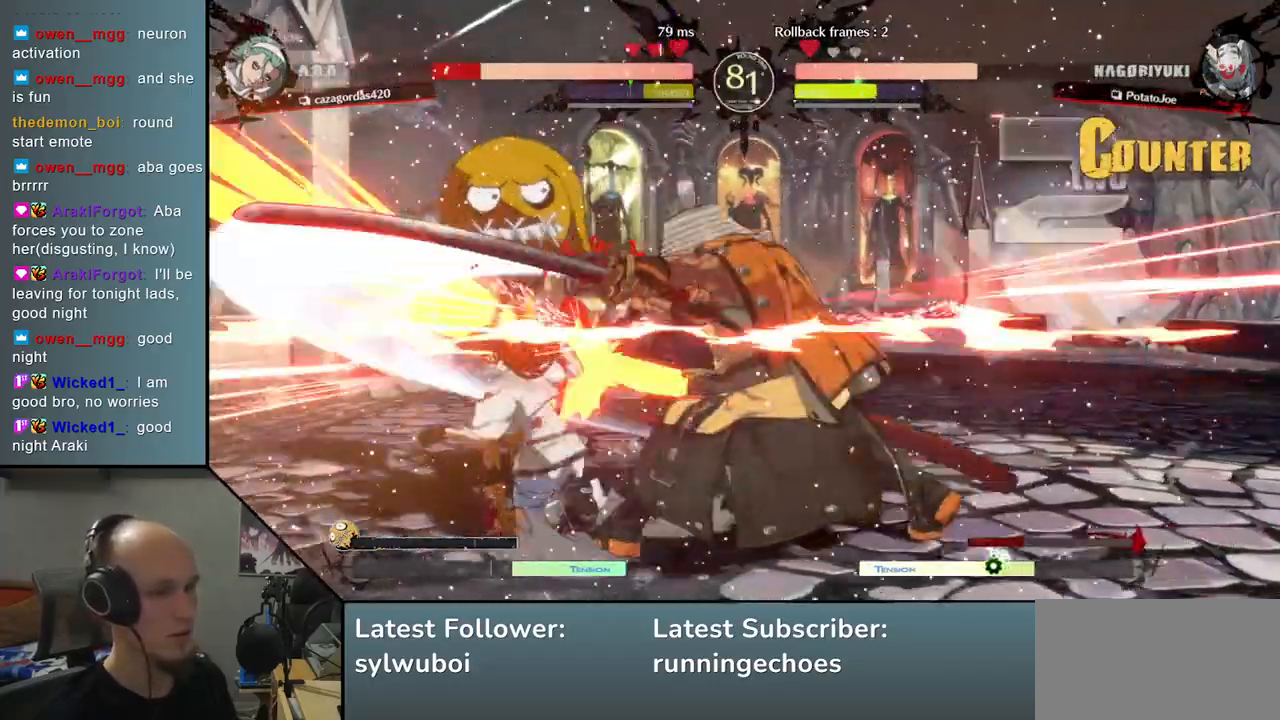
{"buttons": ["SQUARE", "TRIANGLE", "R1", "R2"], "left_stick": "left", "events": [[50, "TRIANGLE", "up"], [183, "TRIANGLE", "down"], [283, "TRIANGLE", "up"], [300, "left_stick", "left"], [450, "R2", "down"], [467, "SQUARE", "down"], [483, "R1", "down"], [483, "TRIANGLE", "down"]]}
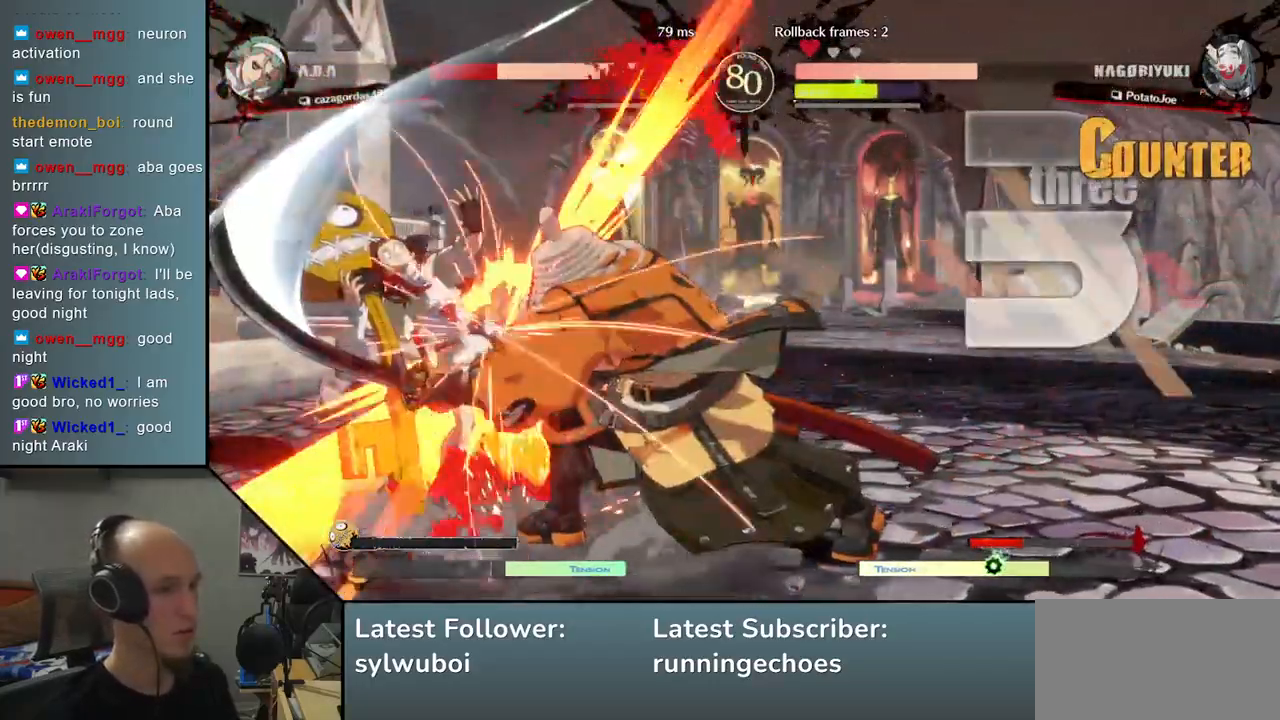
{"buttons": [], "left_stick": "left", "events": [[183, "R2", "up"], [183, "SQUARE", "up"], [183, "TRIANGLE", "up"], [200, "R1", "up"]]}
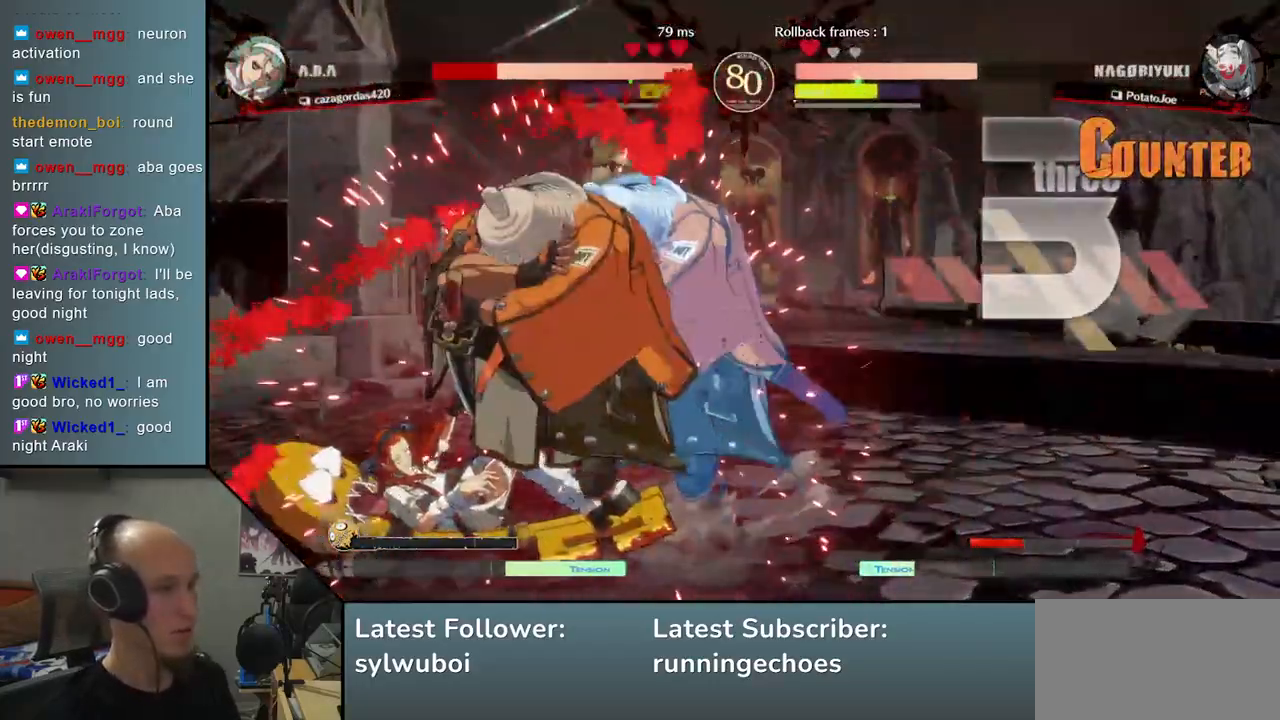
{"buttons": ["SQUARE"], "left_stick": "down", "events": [[417, "left_stick", "down"], [500, "SQUARE", "down"]]}
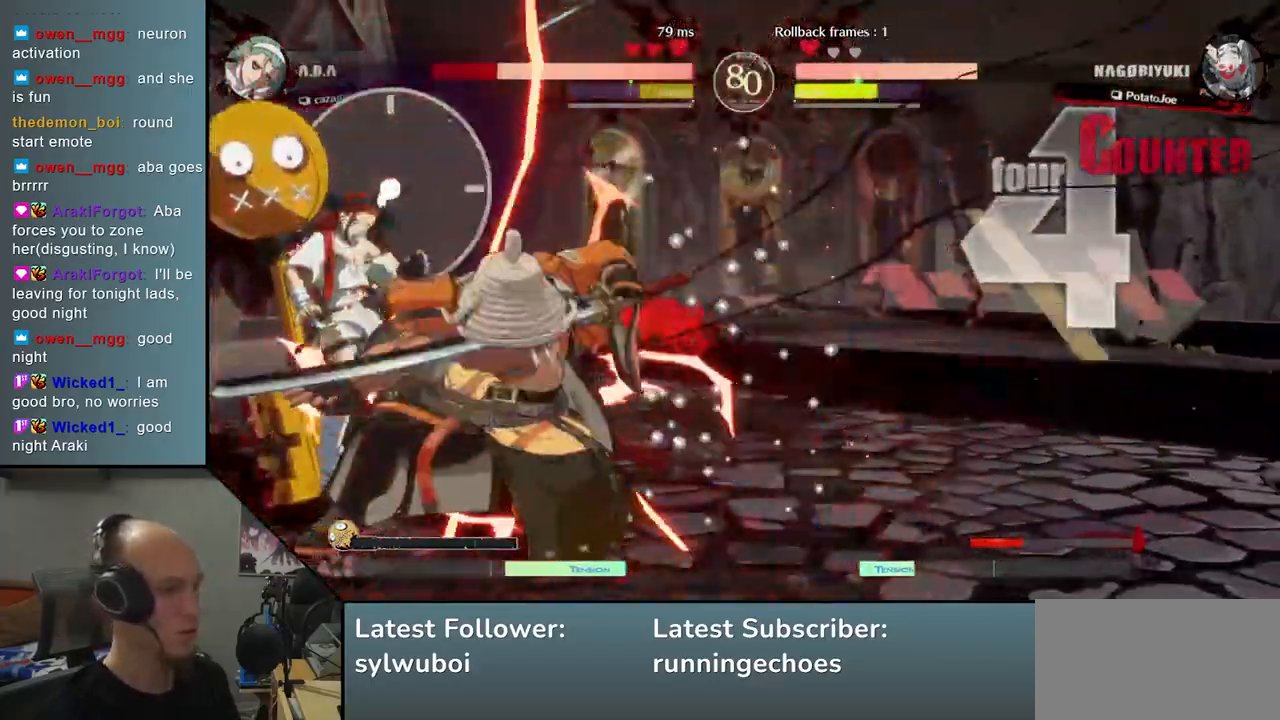
{"buttons": [], "left_stick": "left", "events": [[17, "left_stick", "left"], [133, "SQUARE", "up"], [183, "left_stick", "right"], [300, "left_stick", "down"], [350, "left_stick", "left"], [383, "L2", "down"], [467, "L2", "up"]]}
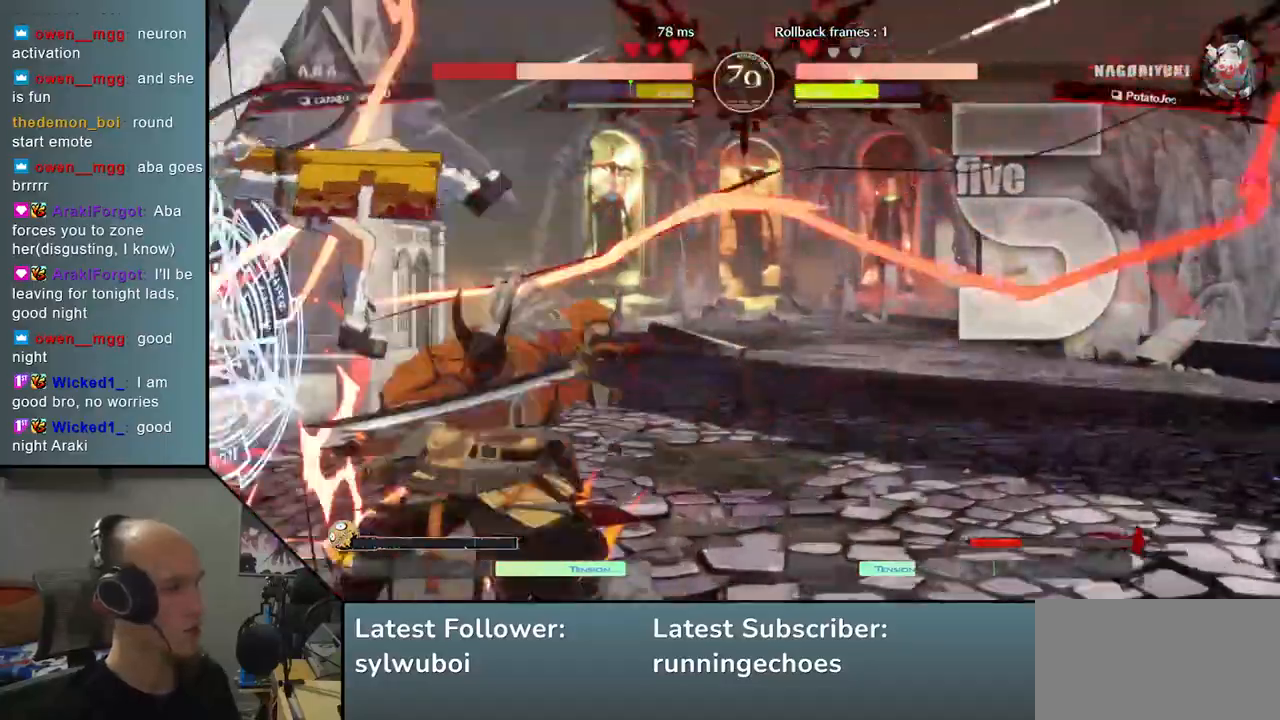
{"buttons": [], "left_stick": "center", "events": [[33, "left_stick", "center"], [350, "TRIANGLE", "down"], [433, "TRIANGLE", "up"]]}
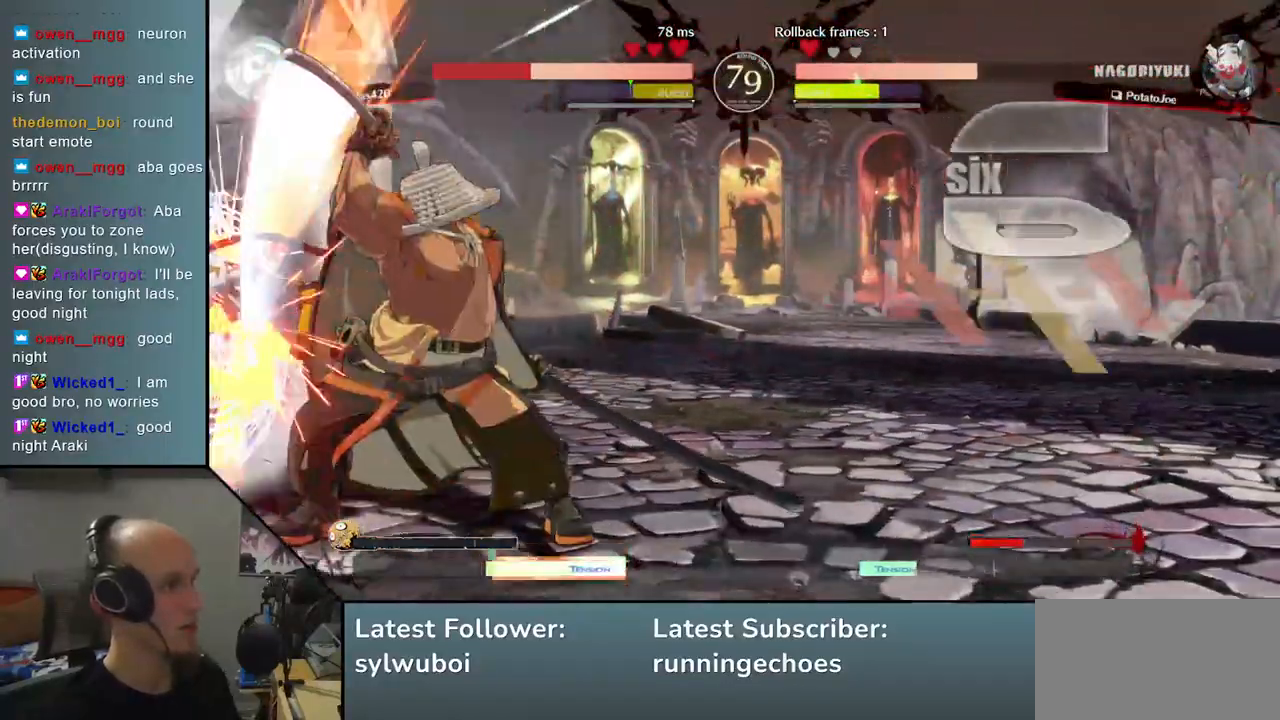
{"buttons": [], "left_stick": "center", "events": [[333, "TRIANGLE", "down"], [400, "TRIANGLE", "up"]]}
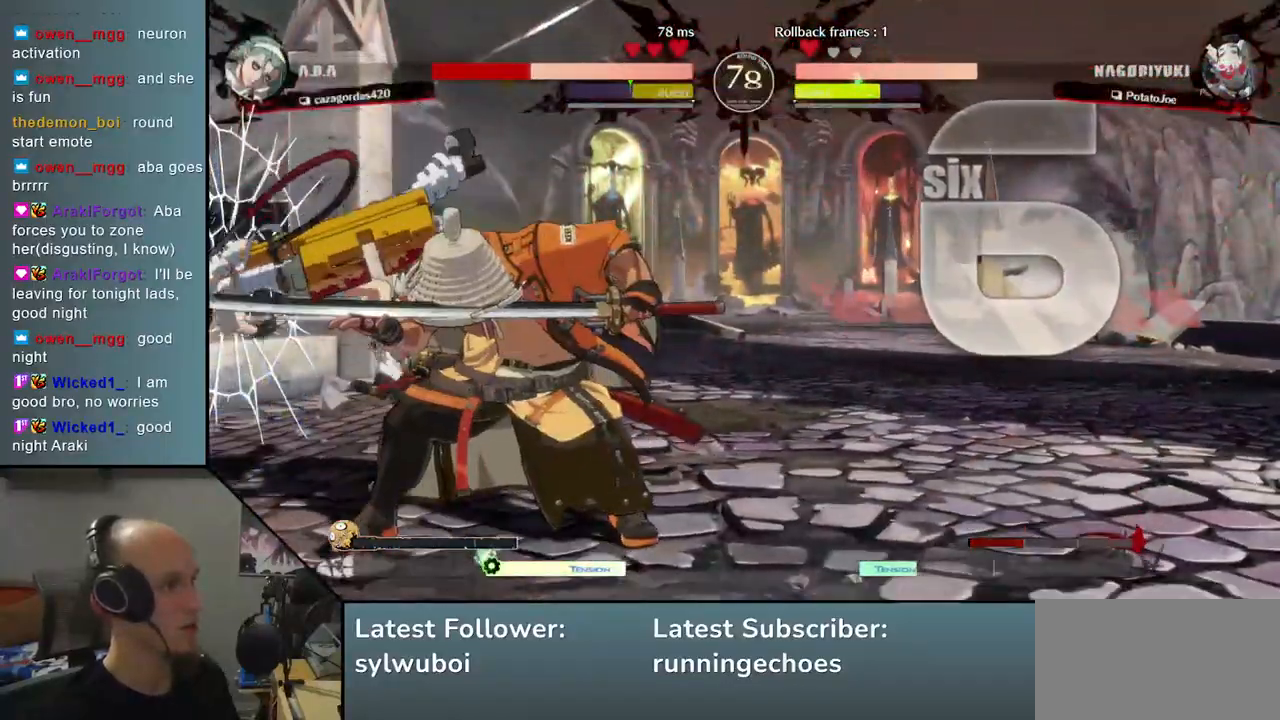
{"buttons": [], "left_stick": "center", "events": [[33, "TRIANGLE", "down"], [100, "TRIANGLE", "up"], [200, "TRIANGLE", "down"], [300, "TRIANGLE", "up"]]}